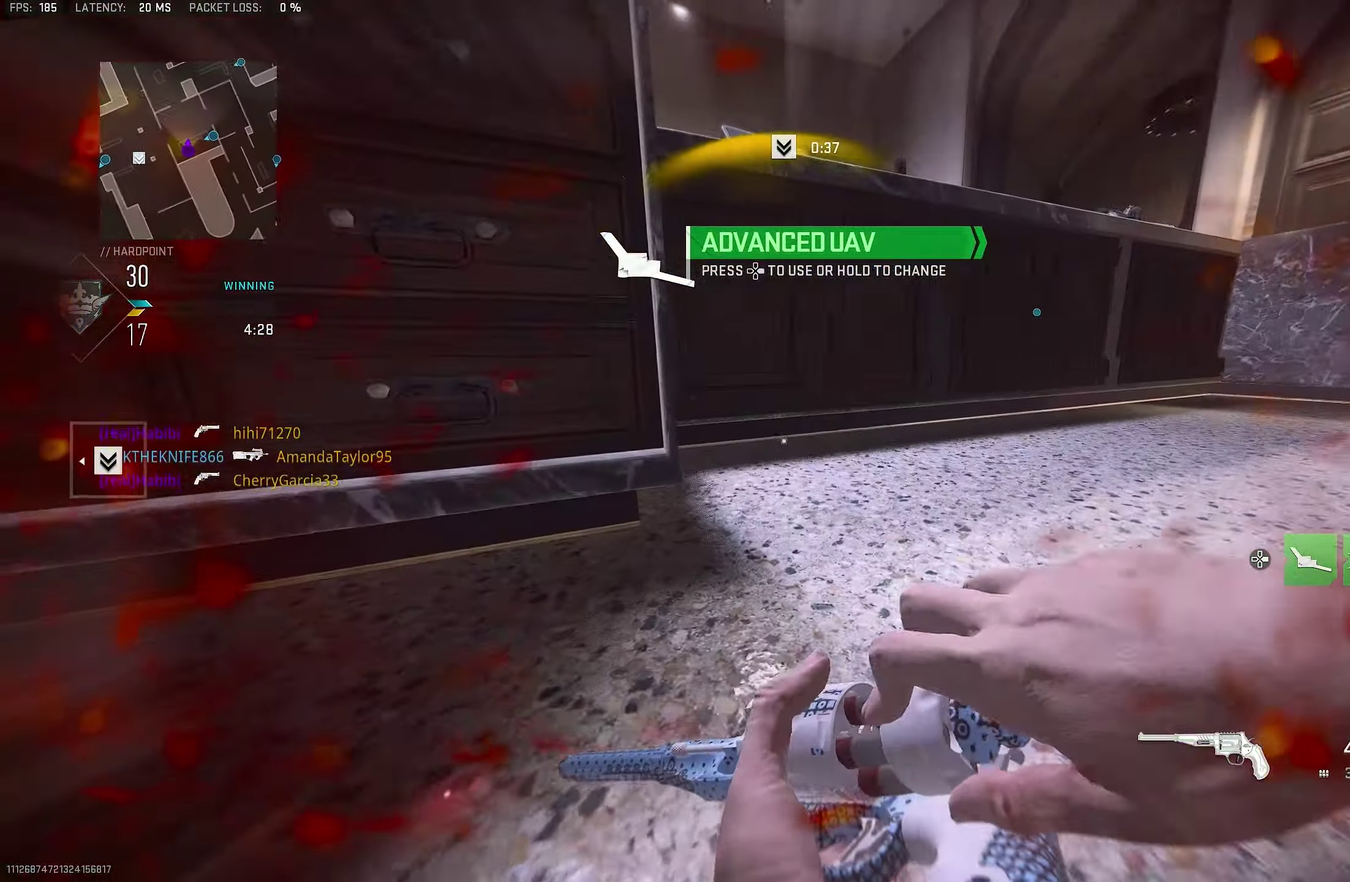
Gameplay with a controller (PlayStation layout); each line is a JSON object with the inputs held at the frame after it (dt_ms = milliseconds from this image to that frame). "events" lists button and stick changes between this image and that frame as [ms after this image, input, new state], when the widget could be followed in between.
{"dt_ms": 350, "buttons": [], "left_stick": "up", "right_stick": "center"}
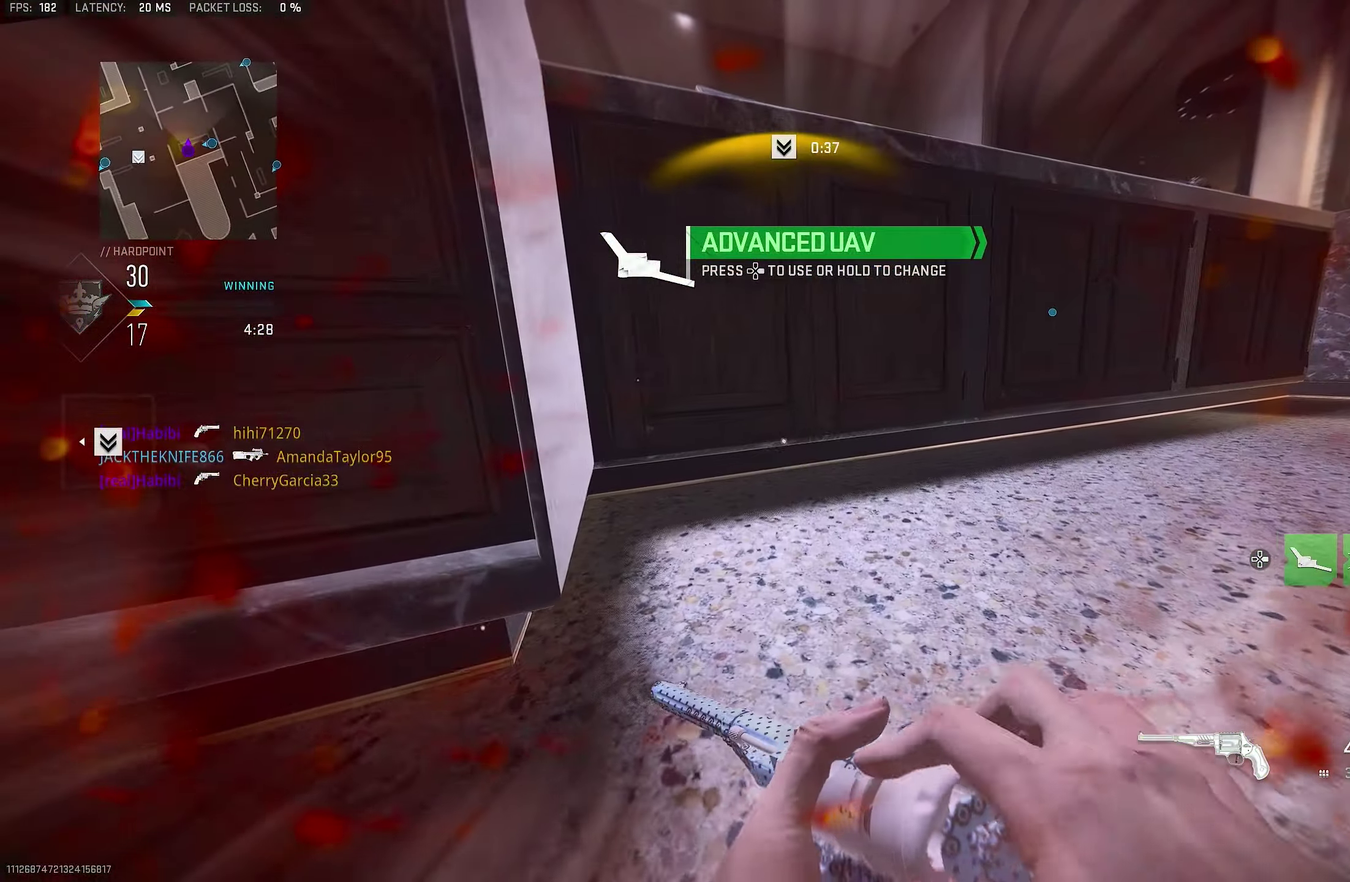
{"dt_ms": 900, "buttons": [], "left_stick": "right", "right_stick": "center", "events": [[417, "left_stick", "up-right"], [633, "left_stick", "right"], [717, "DPAD_RIGHT", "down"], [783, "DPAD_RIGHT", "up"]]}
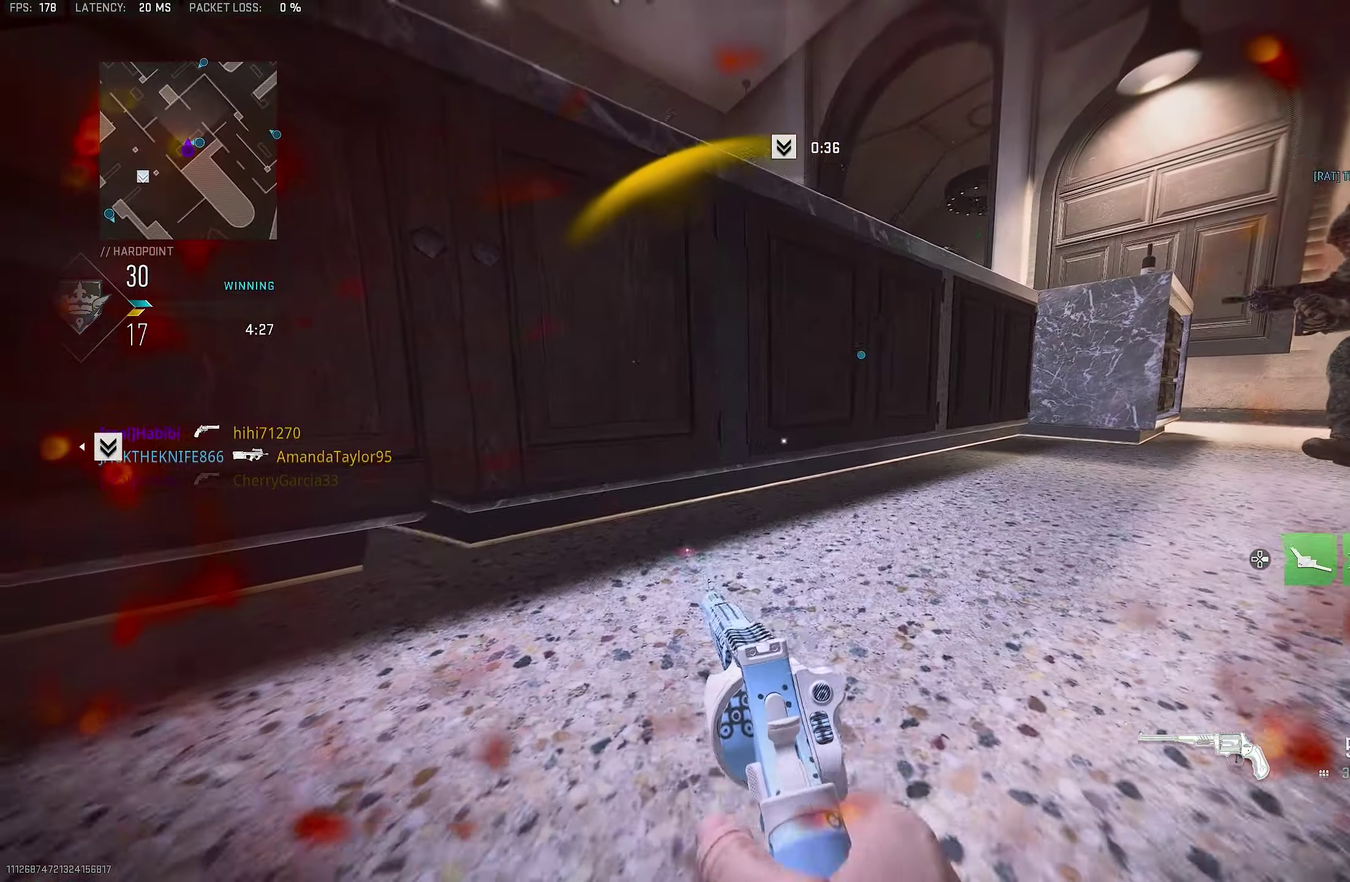
{"dt_ms": 250, "buttons": [], "left_stick": "down-left", "right_stick": "center", "events": [[17, "left_stick", "down-right"], [117, "left_stick", "down"], [217, "left_stick", "down-left"]]}
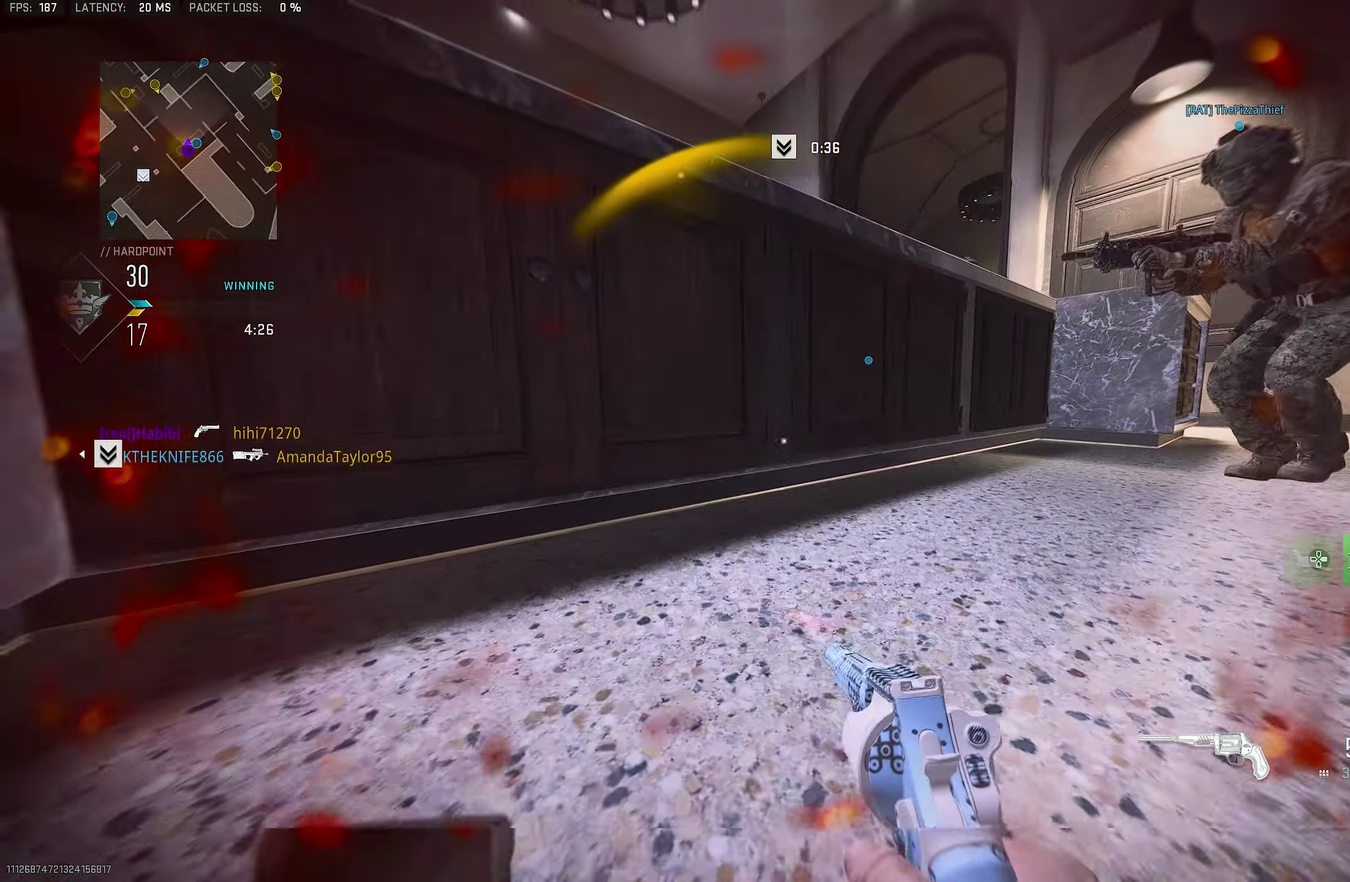
{"dt_ms": 550, "buttons": [], "left_stick": "down", "right_stick": "up-left"}
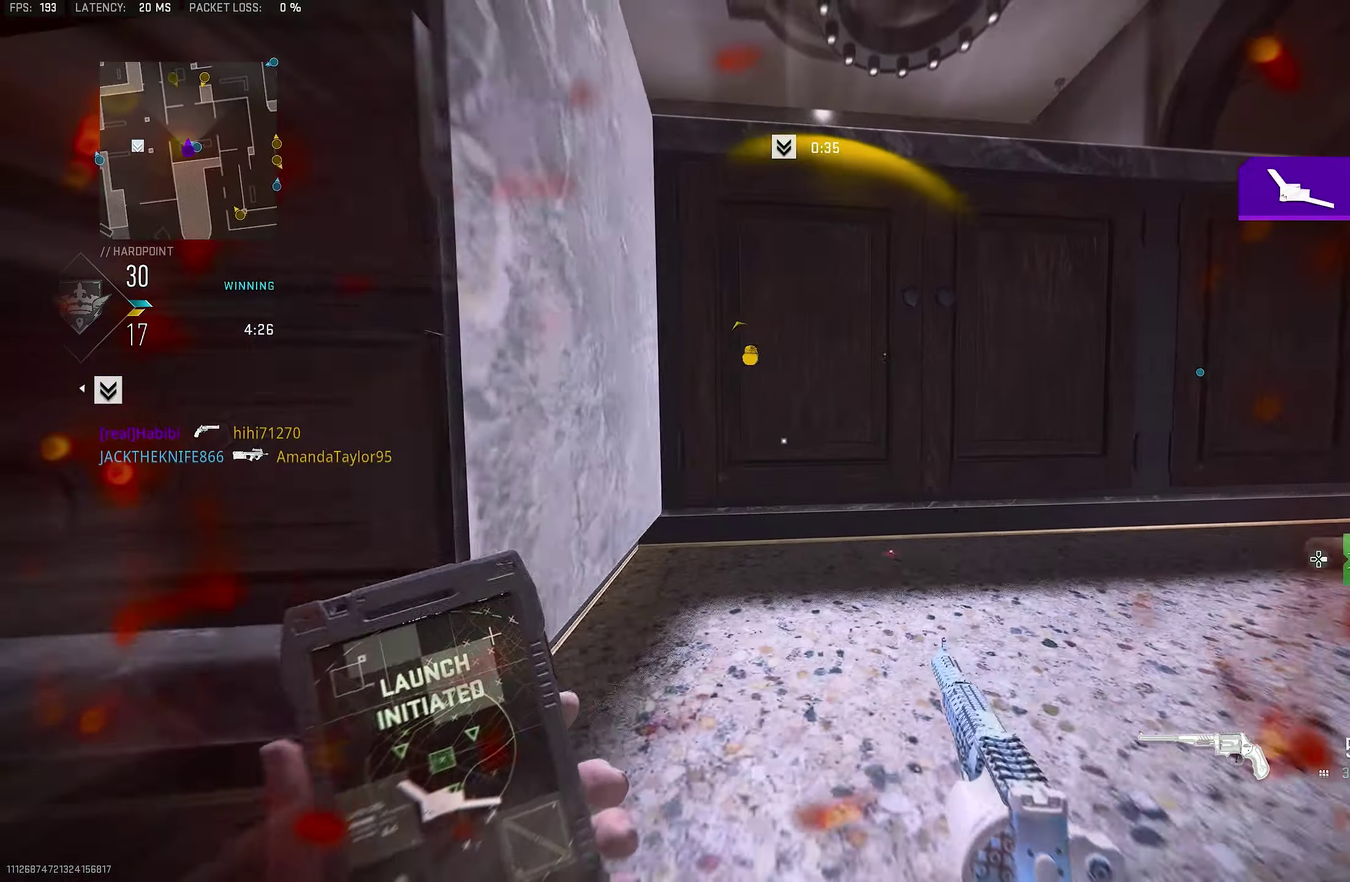
{"dt_ms": 450, "buttons": [], "left_stick": "up-left", "right_stick": "left"}